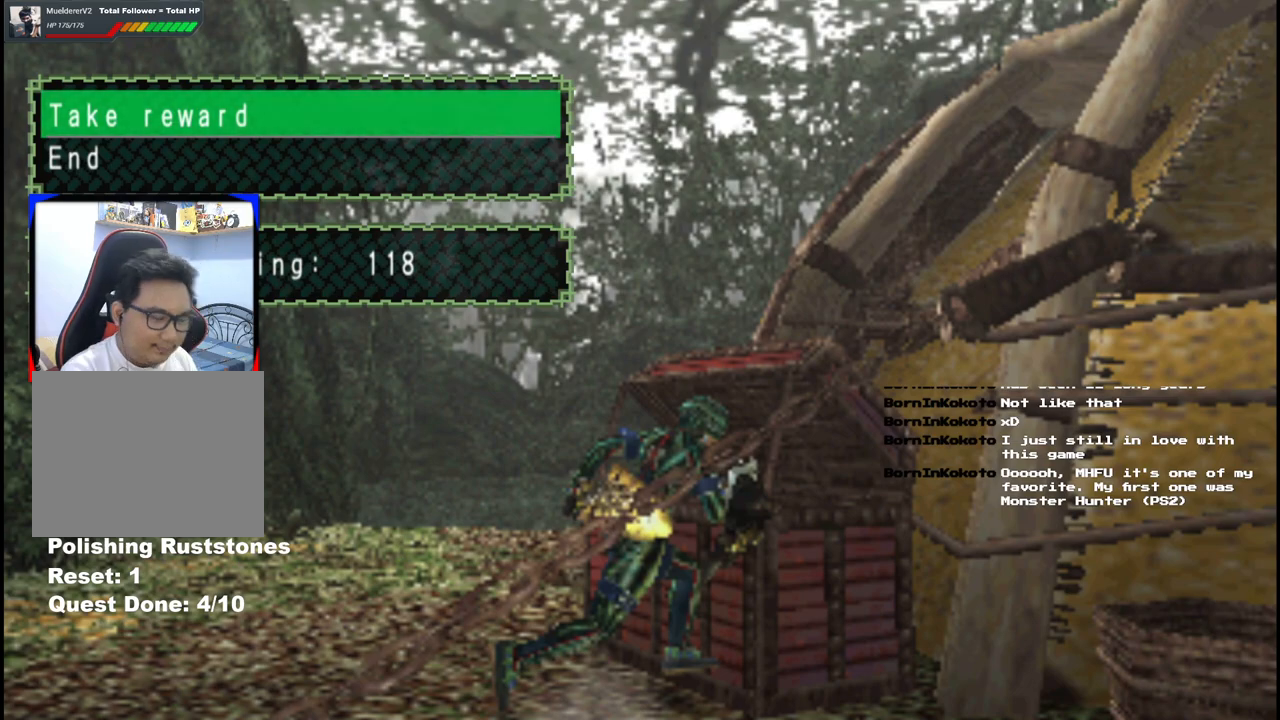
Gameplay with a controller (Xbox layout); each line is a JSON object with the inputs held at the frame after it. "events" lists button and stick changes between this image and that frame as [ms after this image, input, new state], when the widget could be followed in between. Not read: L2 L3 R2 R3.
{"buttons": ["DPAD_UP"], "left_stick": "center", "right_stick": "center", "events": [[200, "DPAD_DOWN", "down"], [317, "DPAD_DOWN", "up"], [450, "DPAD_UP", "down"]]}
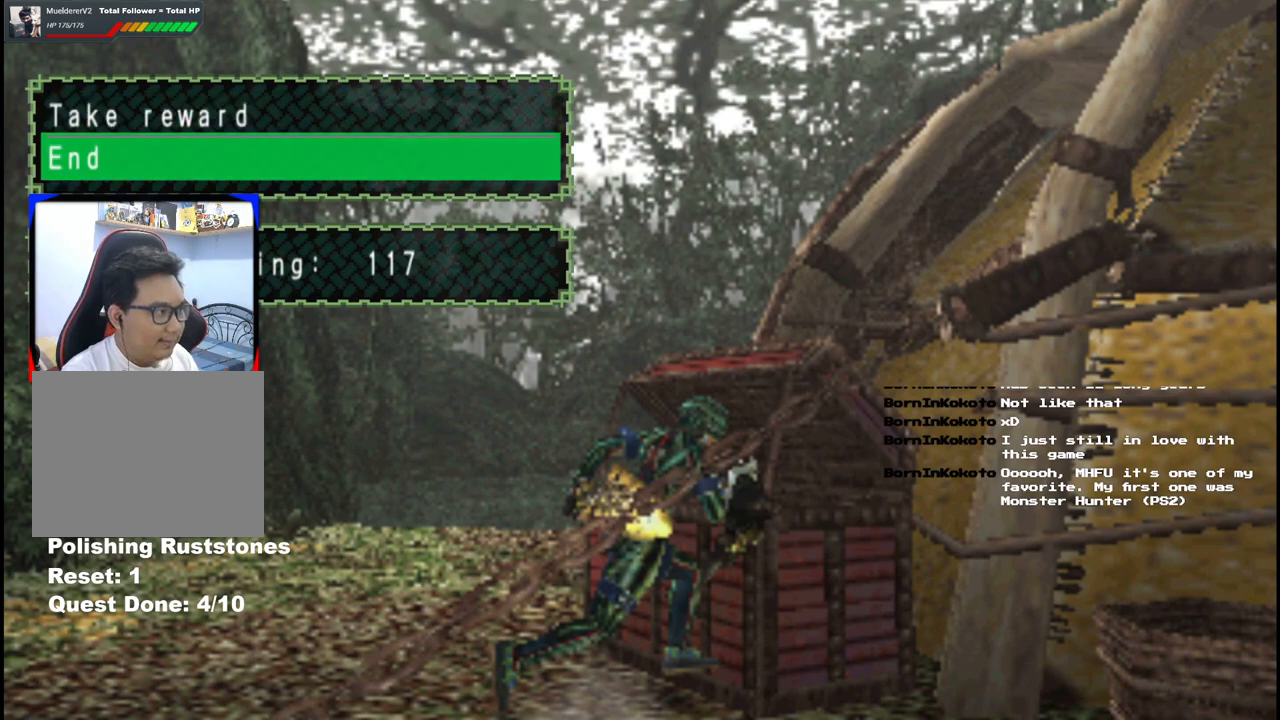
{"buttons": [], "left_stick": "center", "right_stick": "center", "events": [[67, "DPAD_UP", "up"], [317, "DPAD_DOWN", "down"], [400, "DPAD_DOWN", "up"]]}
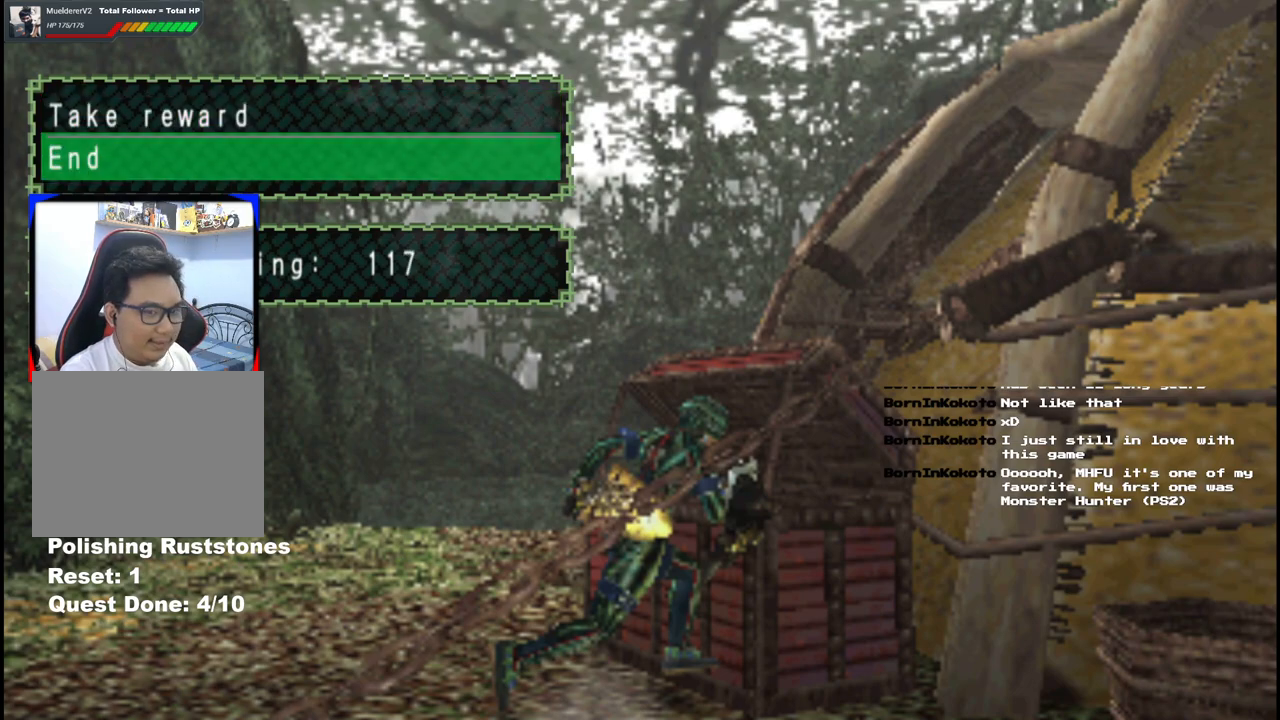
{"buttons": [], "left_stick": "center", "right_stick": "center", "events": [[367, "A", "down"], [467, "A", "up"]]}
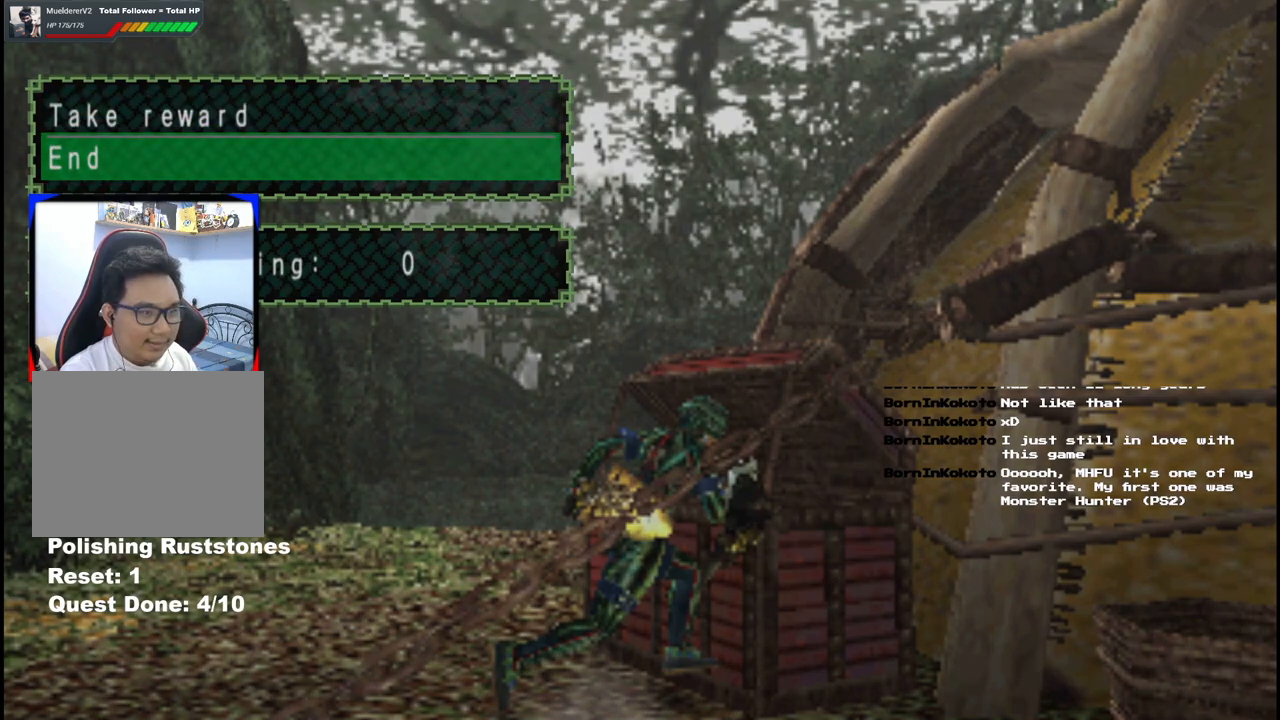
{"buttons": [], "left_stick": "center", "right_stick": "center", "events": []}
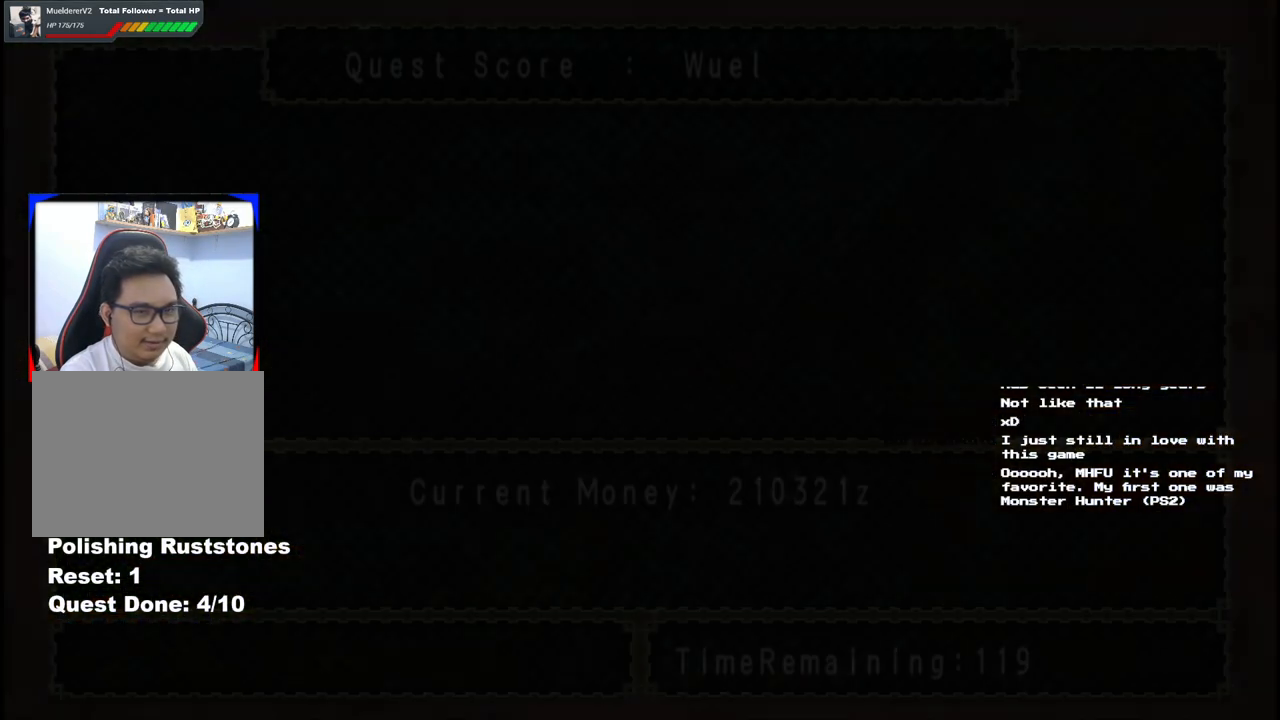
{"buttons": [], "left_stick": "center", "right_stick": "left", "events": [[383, "right_stick", "left"]]}
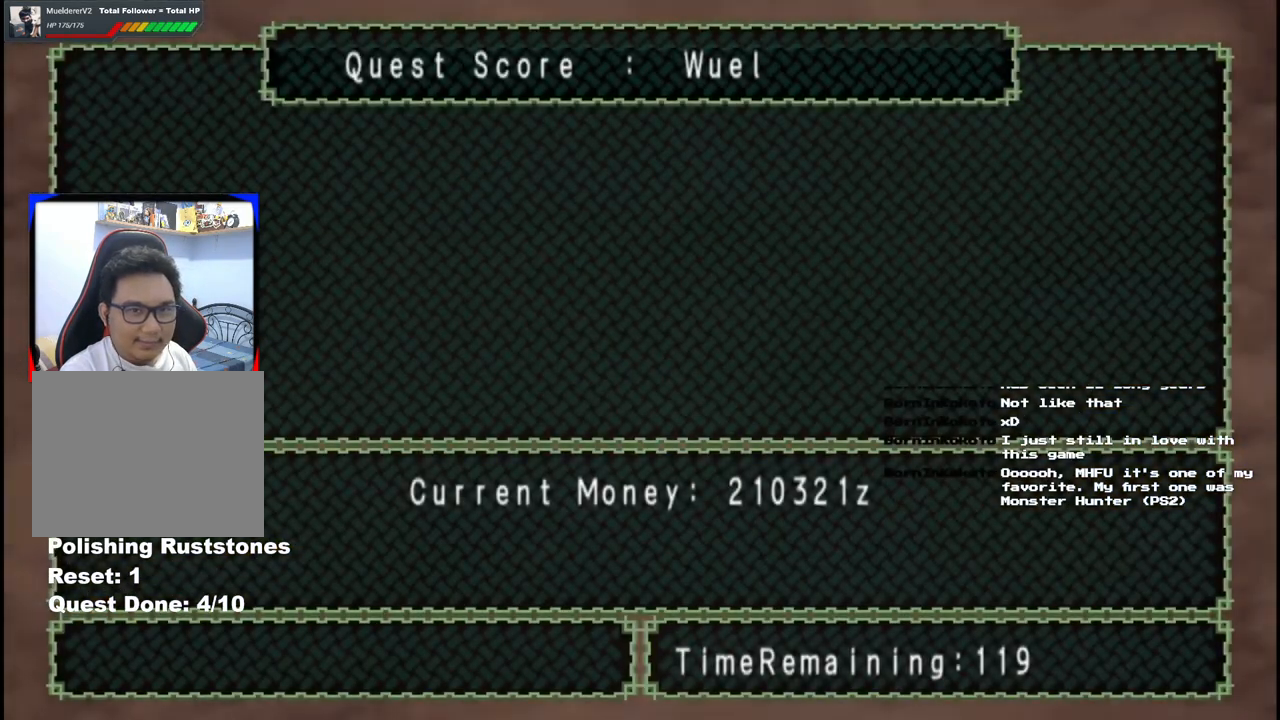
{"buttons": [], "left_stick": "down", "right_stick": "center", "events": [[117, "right_stick", "center"], [400, "left_stick", "down"]]}
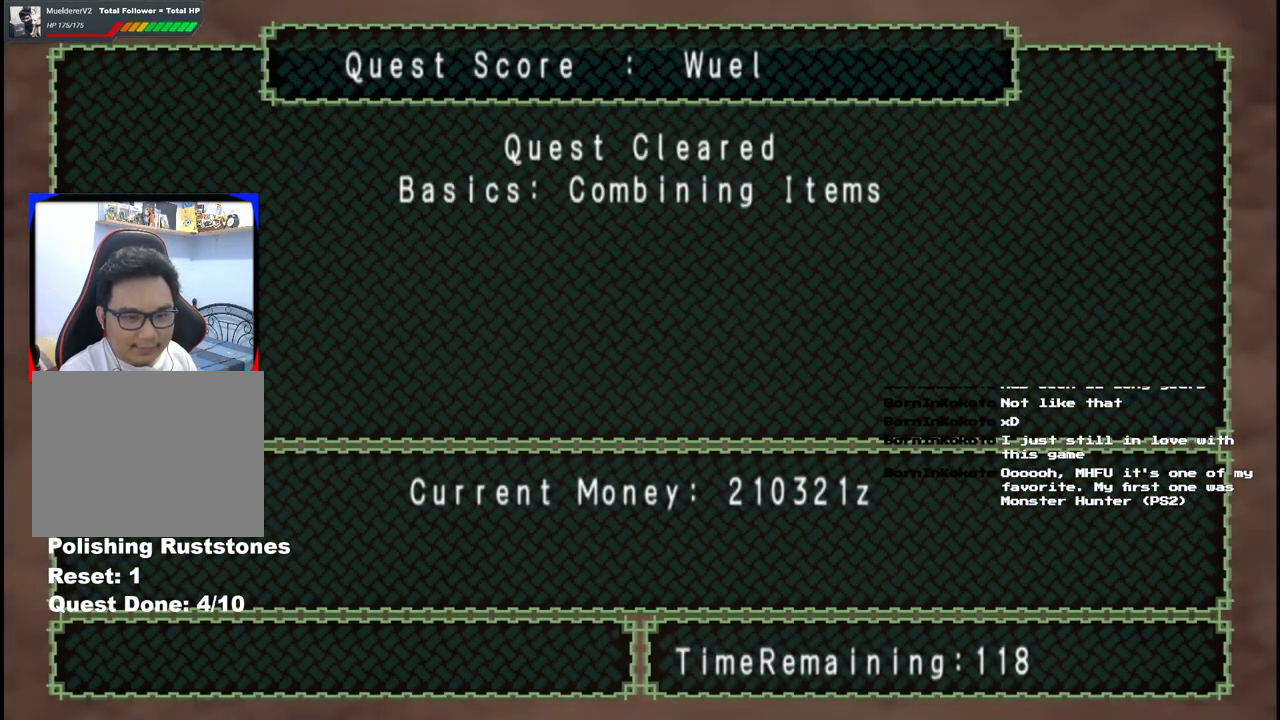
{"buttons": [], "left_stick": "down", "right_stick": "center", "events": []}
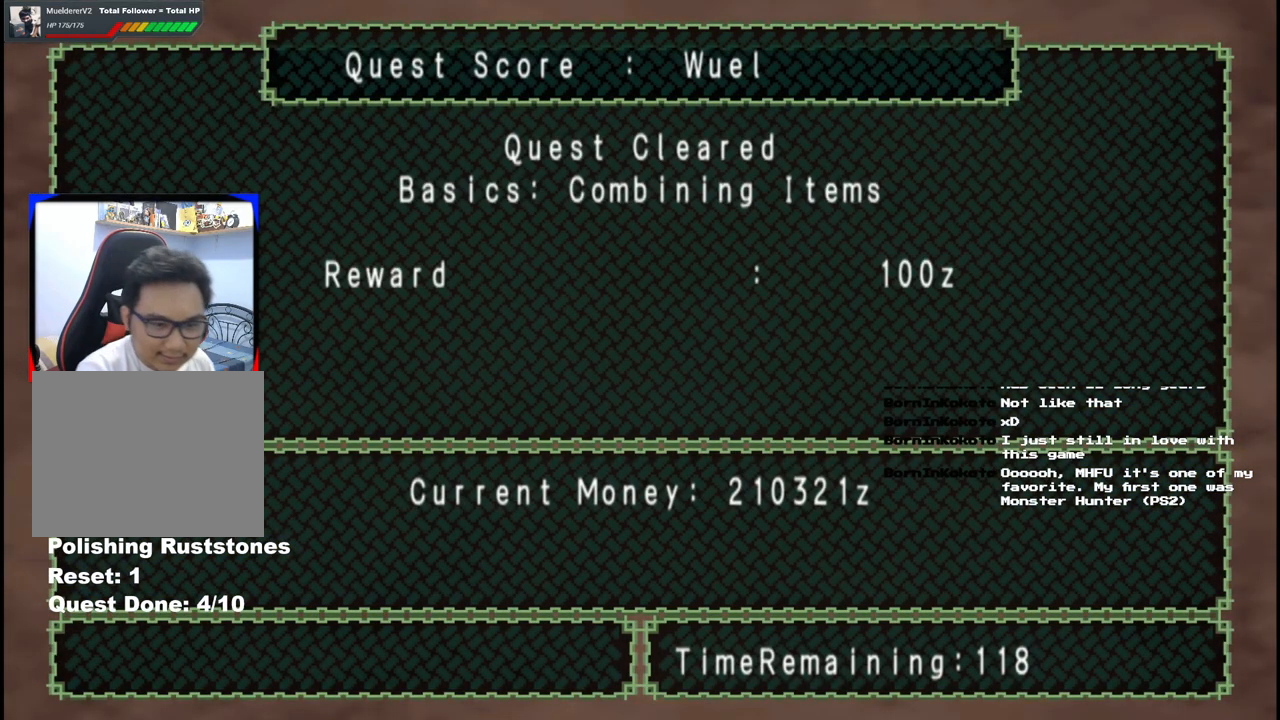
{"buttons": [], "left_stick": "down-right", "right_stick": "center", "events": [[117, "left_stick", "down-right"]]}
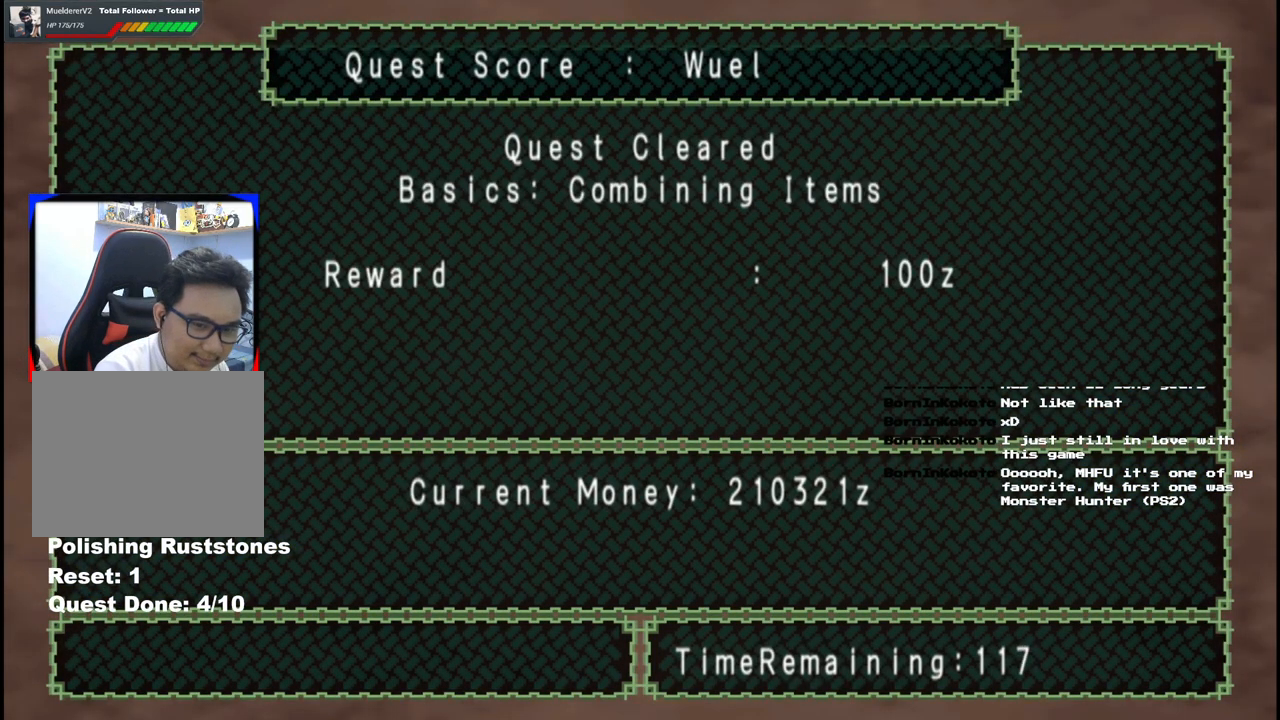
{"buttons": [], "left_stick": "center", "right_stick": "center", "events": [[433, "left_stick", "center"]]}
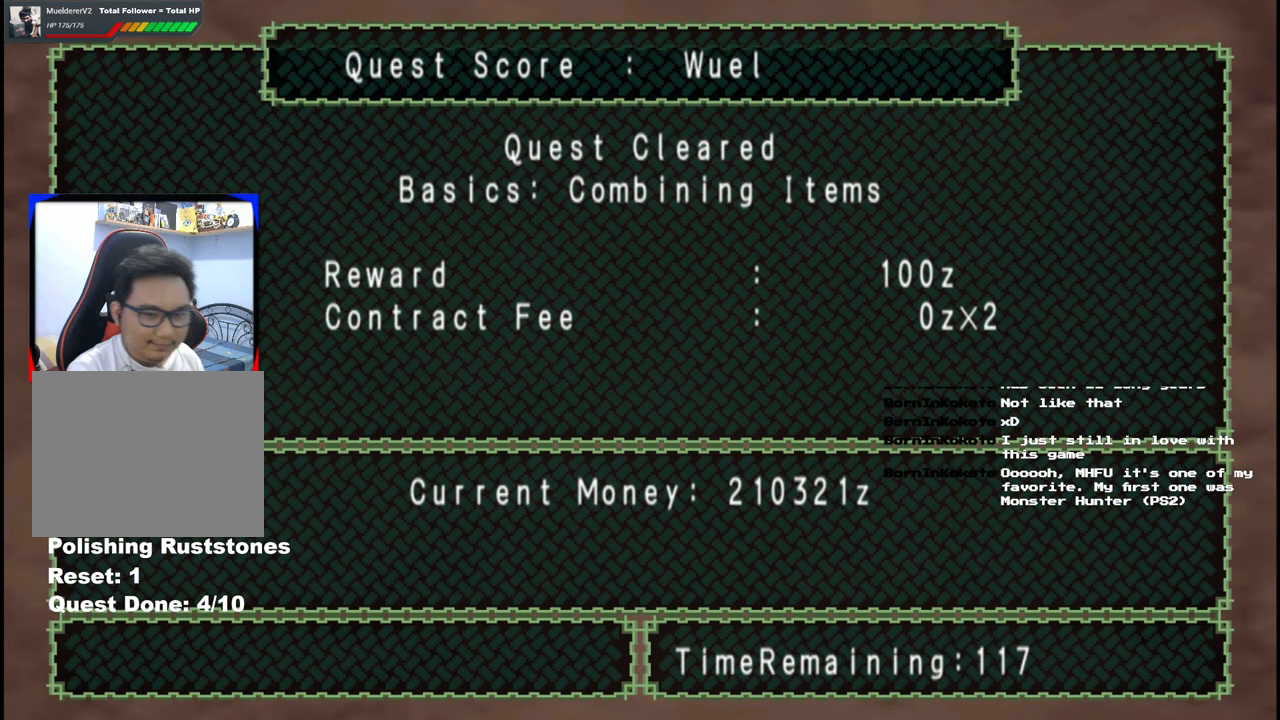
{"buttons": [], "left_stick": "center", "right_stick": "center", "events": []}
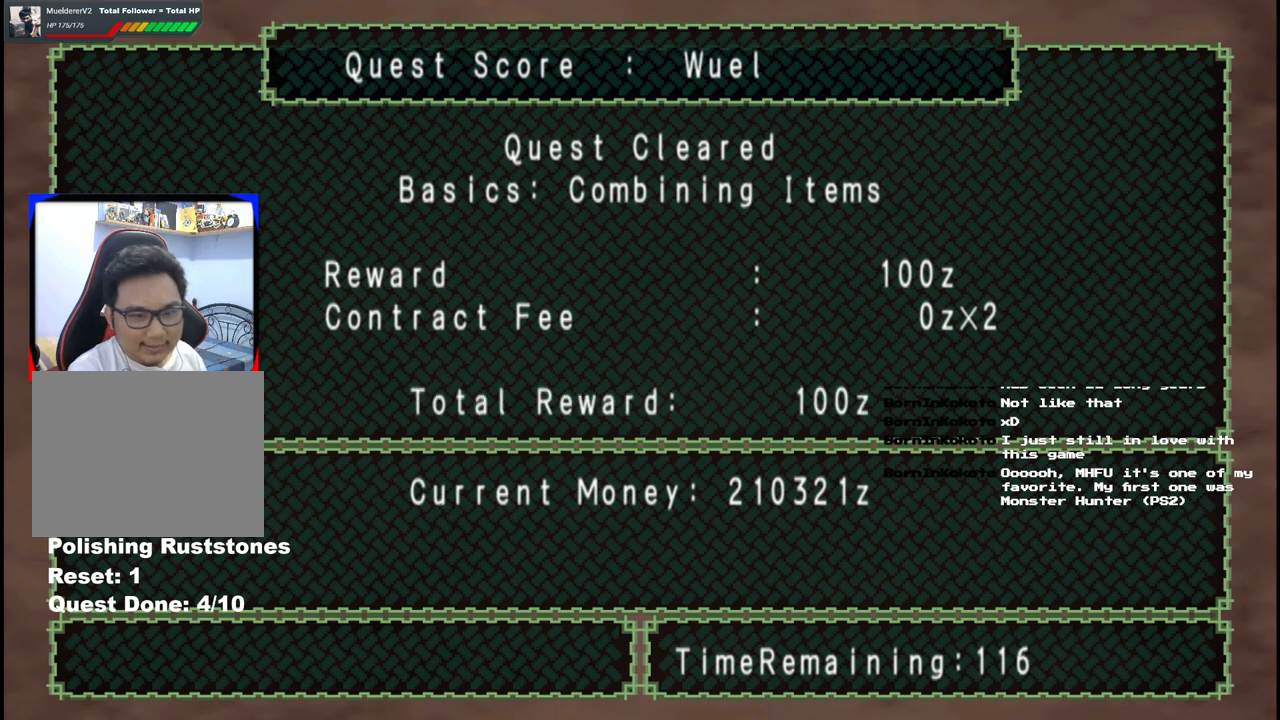
{"buttons": [], "left_stick": "center", "right_stick": "center", "events": []}
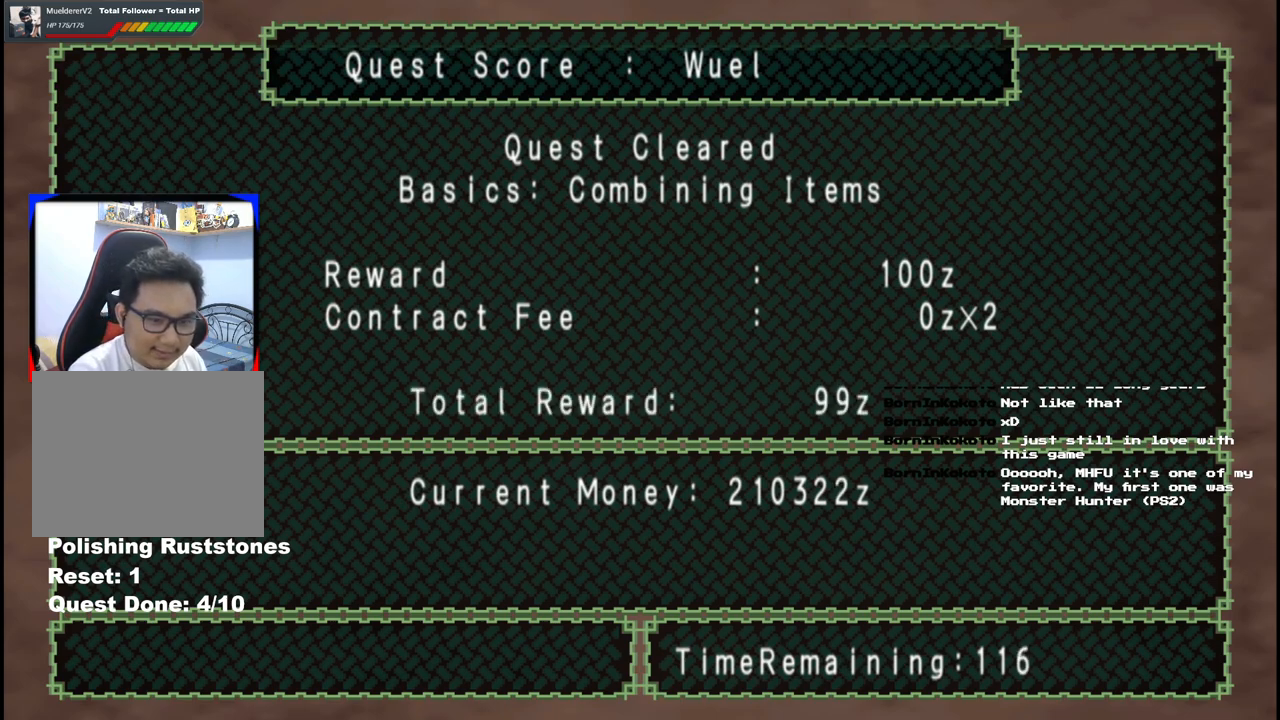
{"buttons": [], "left_stick": "center", "right_stick": "center", "events": []}
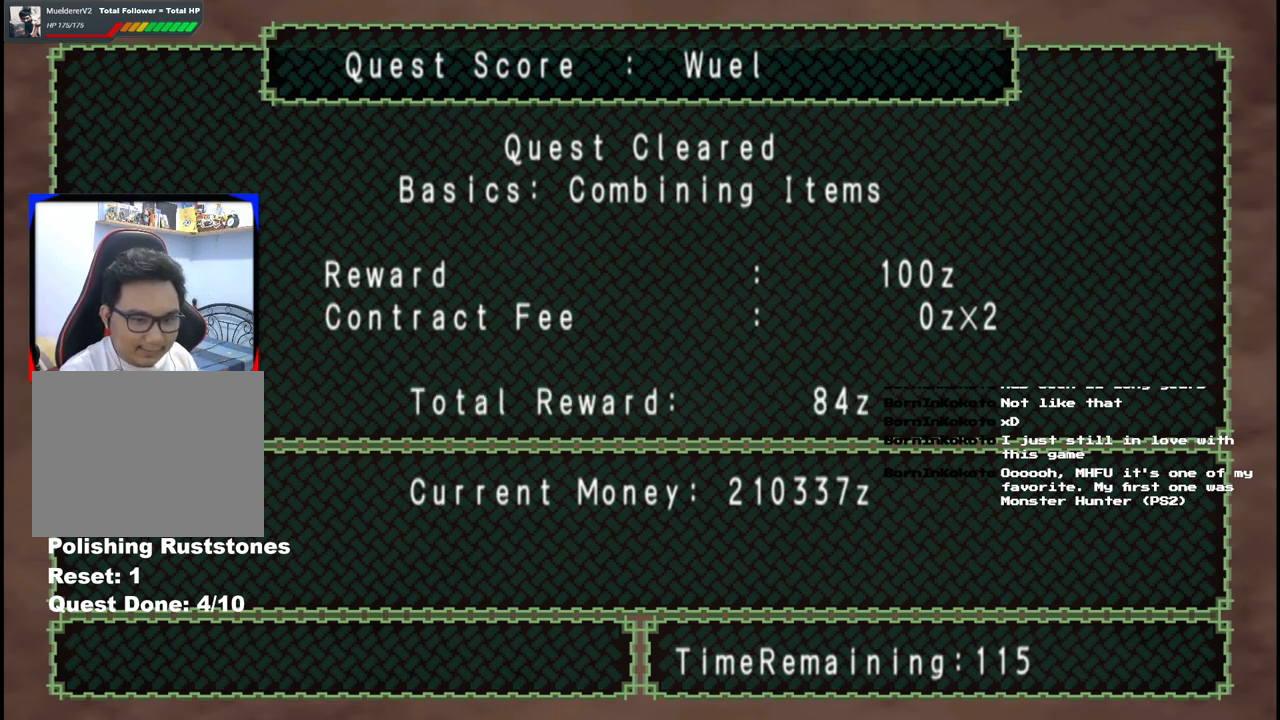
{"buttons": [], "left_stick": "center", "right_stick": "center", "events": []}
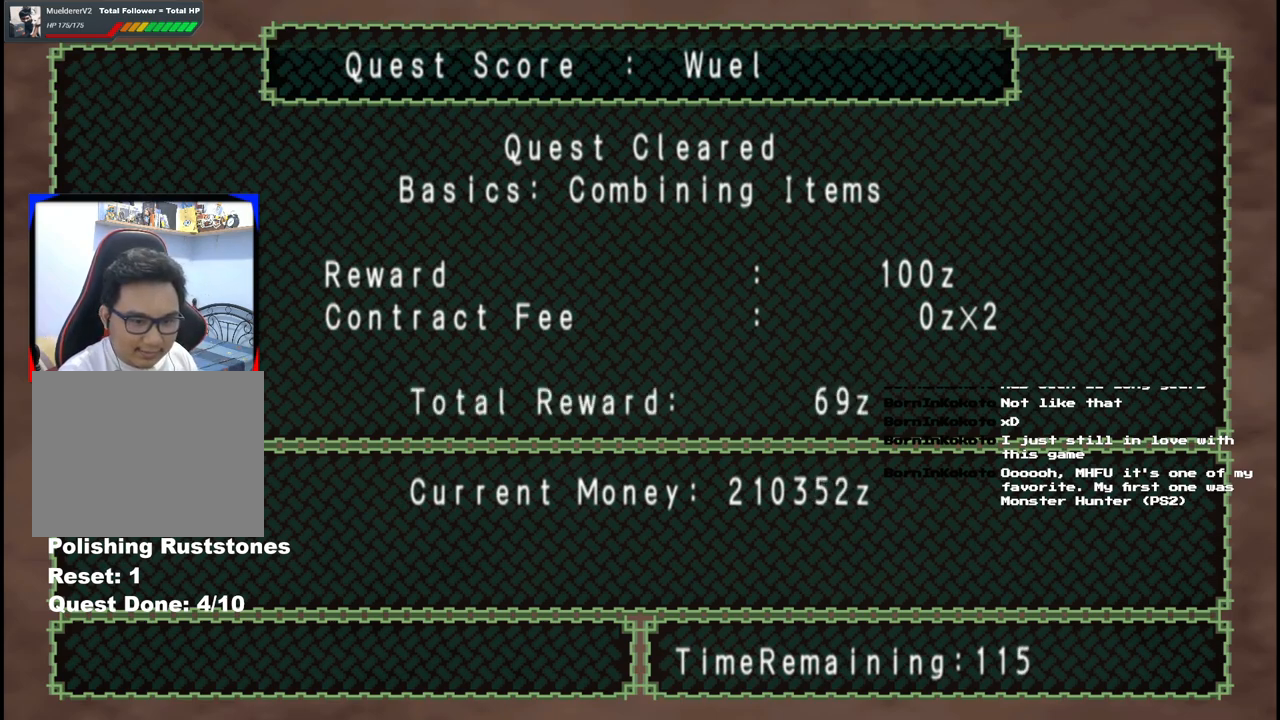
{"buttons": [], "left_stick": "center", "right_stick": "center", "events": []}
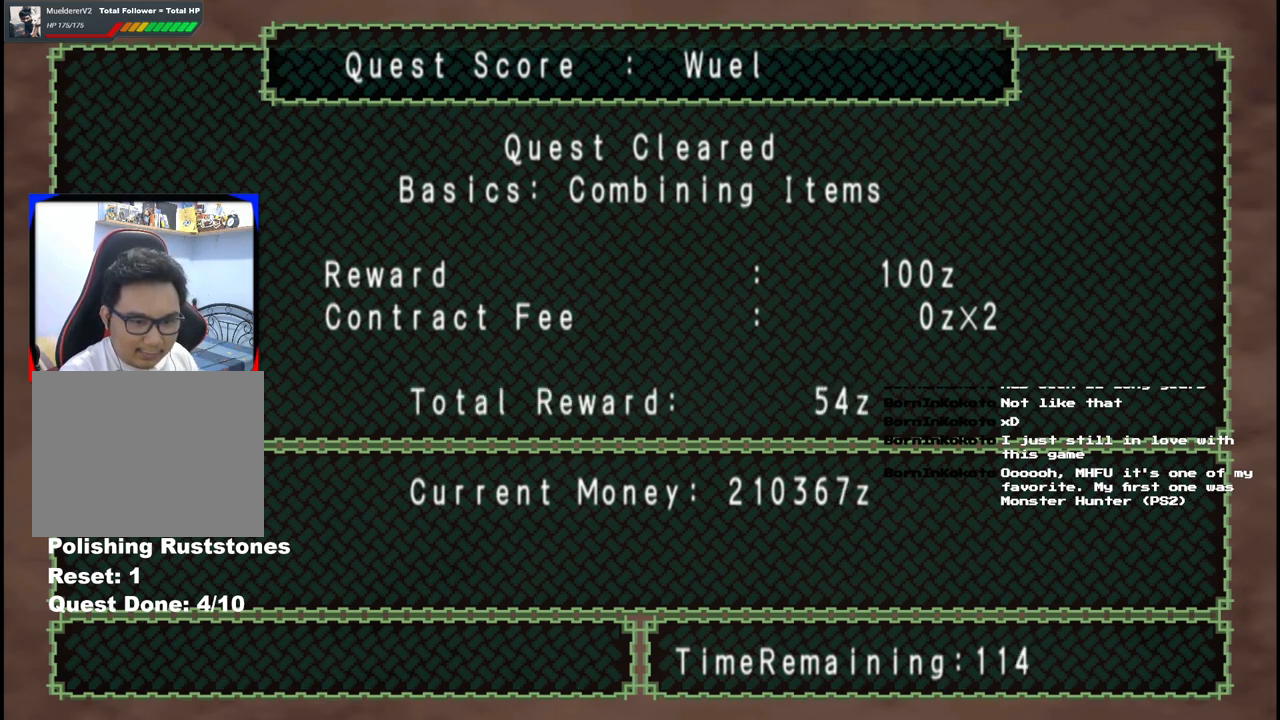
{"buttons": [], "left_stick": "center", "right_stick": "center", "events": []}
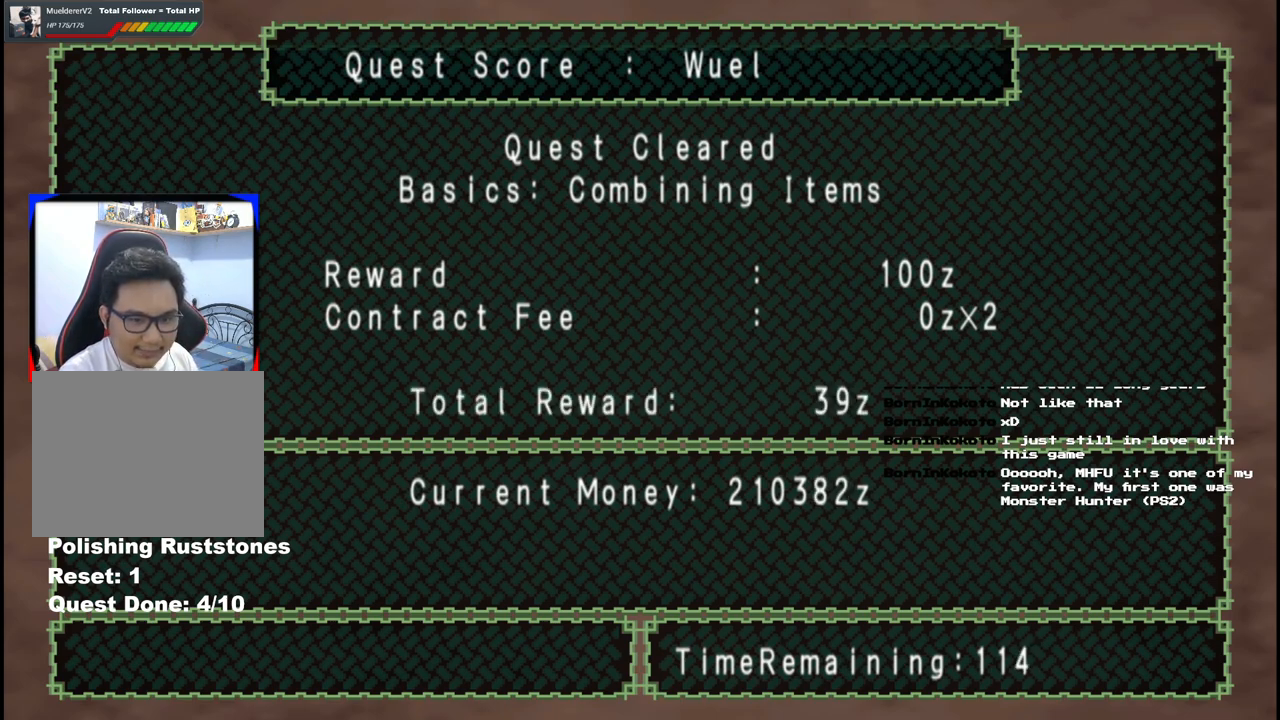
{"buttons": [], "left_stick": "center", "right_stick": "center", "events": []}
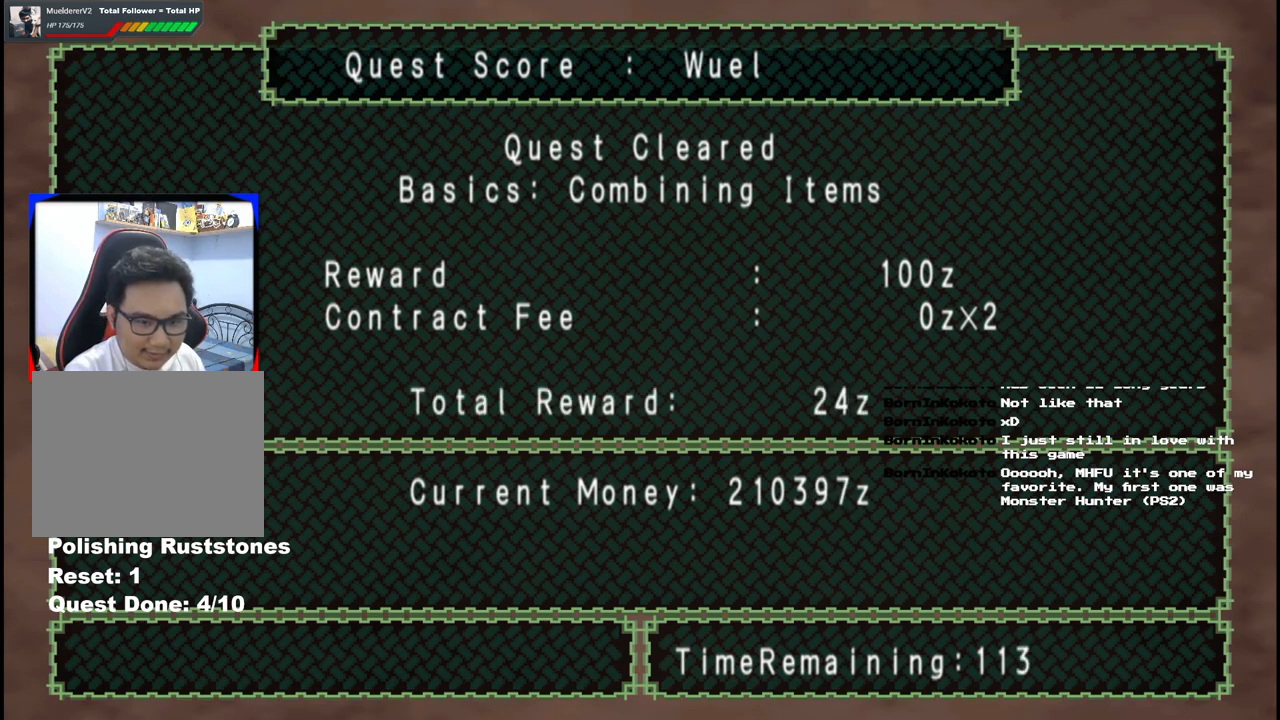
{"buttons": [], "left_stick": "center", "right_stick": "center", "events": []}
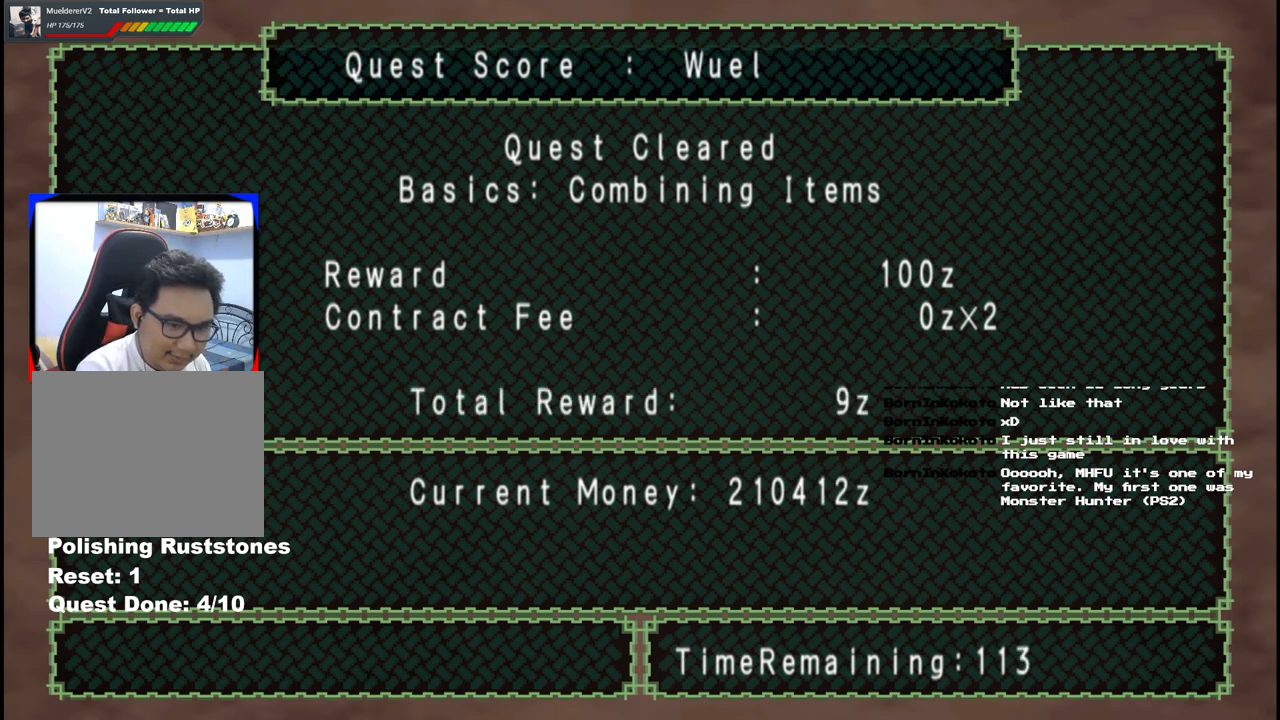
{"buttons": [], "left_stick": "center", "right_stick": "center", "events": []}
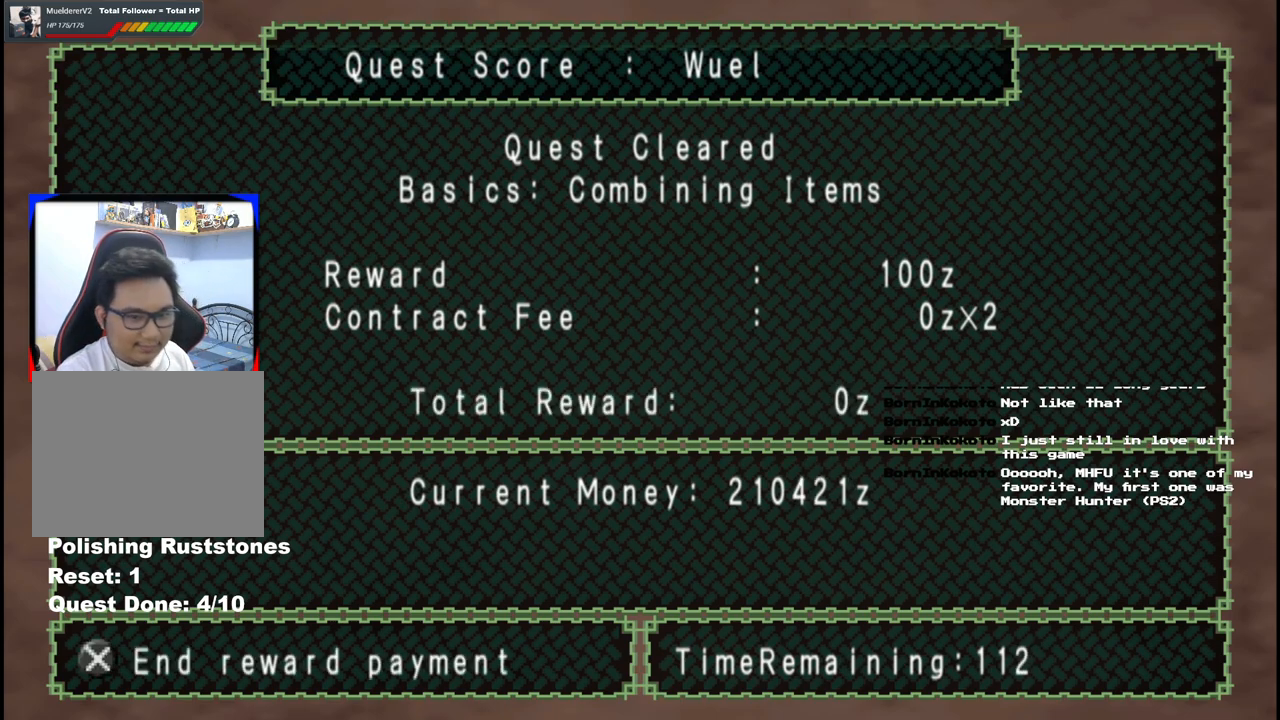
{"buttons": [], "left_stick": "center", "right_stick": "center", "events": []}